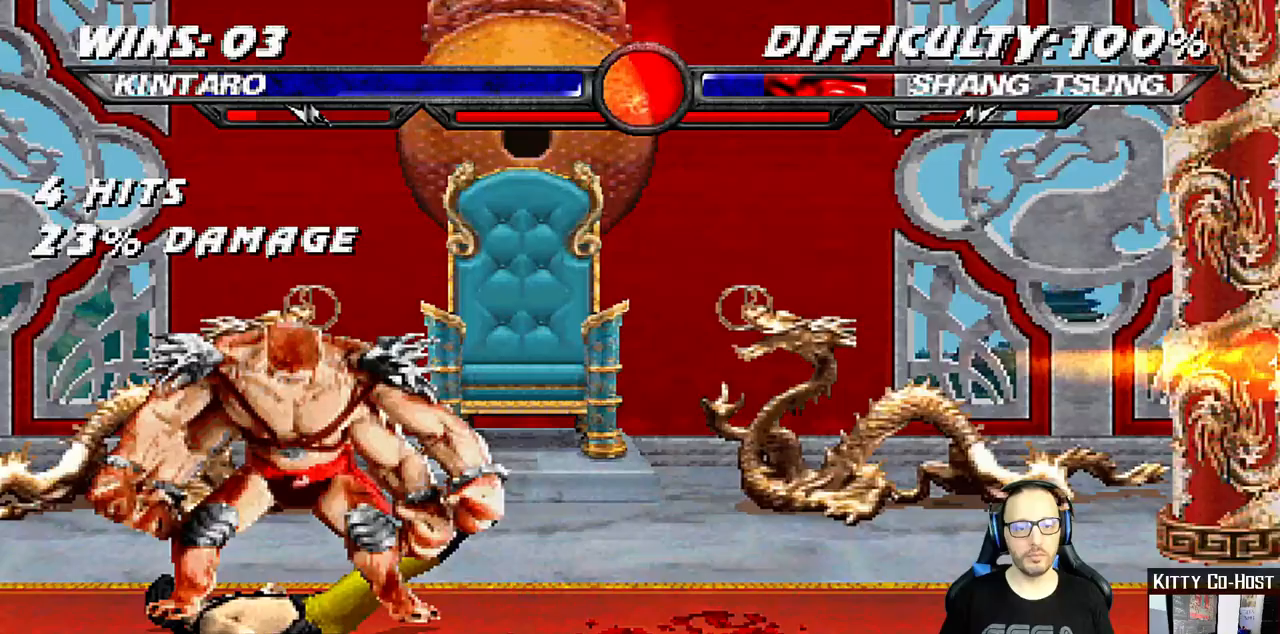
Gameplay with a controller (PlayStation layout); each line is a JSON object with the inputs held at the frame after it. "events" lists button and stick changes between this image and that frame as [ms after this image, input, new state], when the widget could be followed in between. Not read: L1 R1.
{"buttons": [], "left_stick": "center", "right_stick": "center", "events": []}
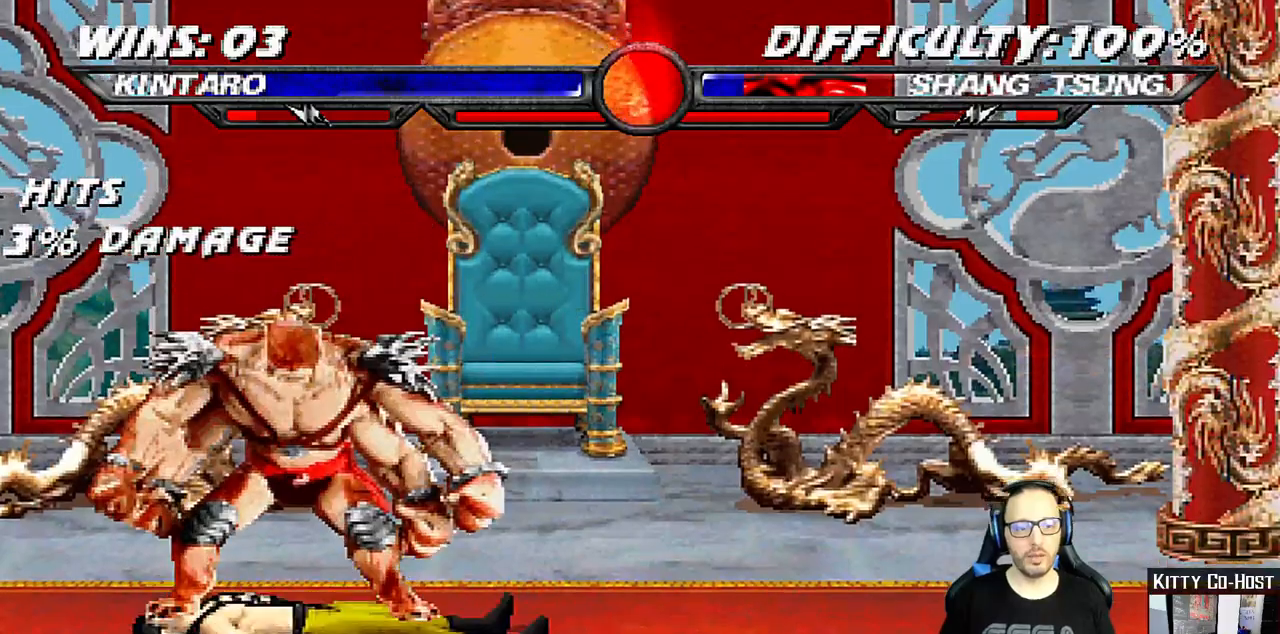
{"buttons": [], "left_stick": "center", "right_stick": "center", "events": []}
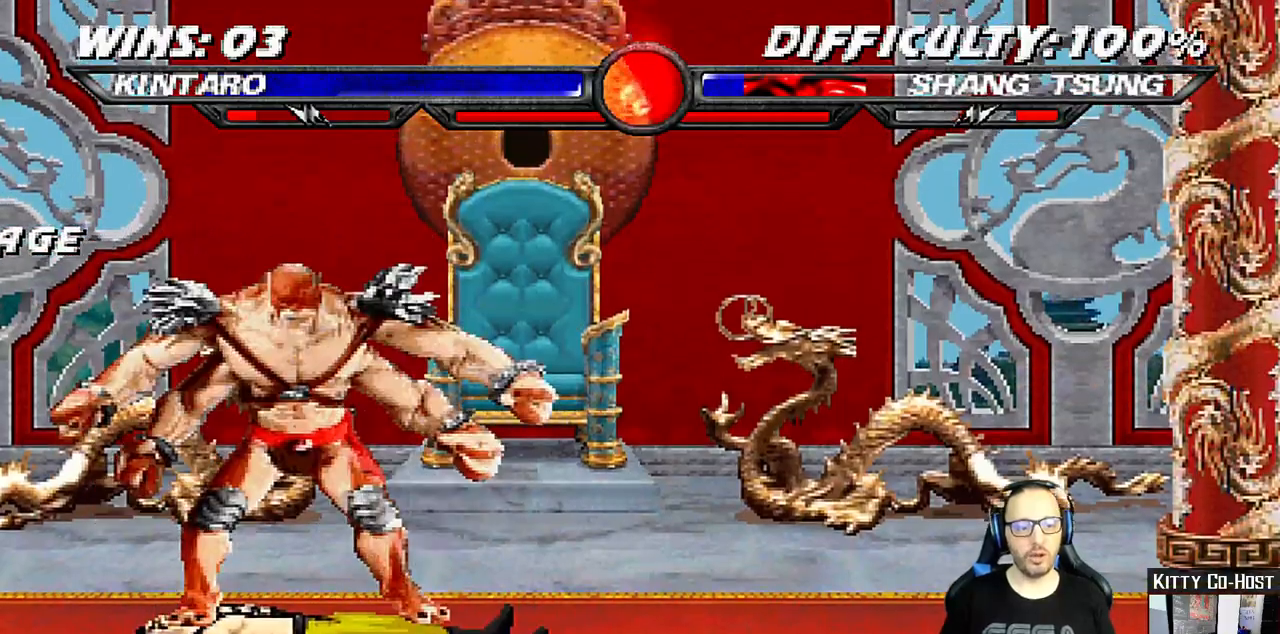
{"buttons": [], "left_stick": "center", "right_stick": "center", "events": []}
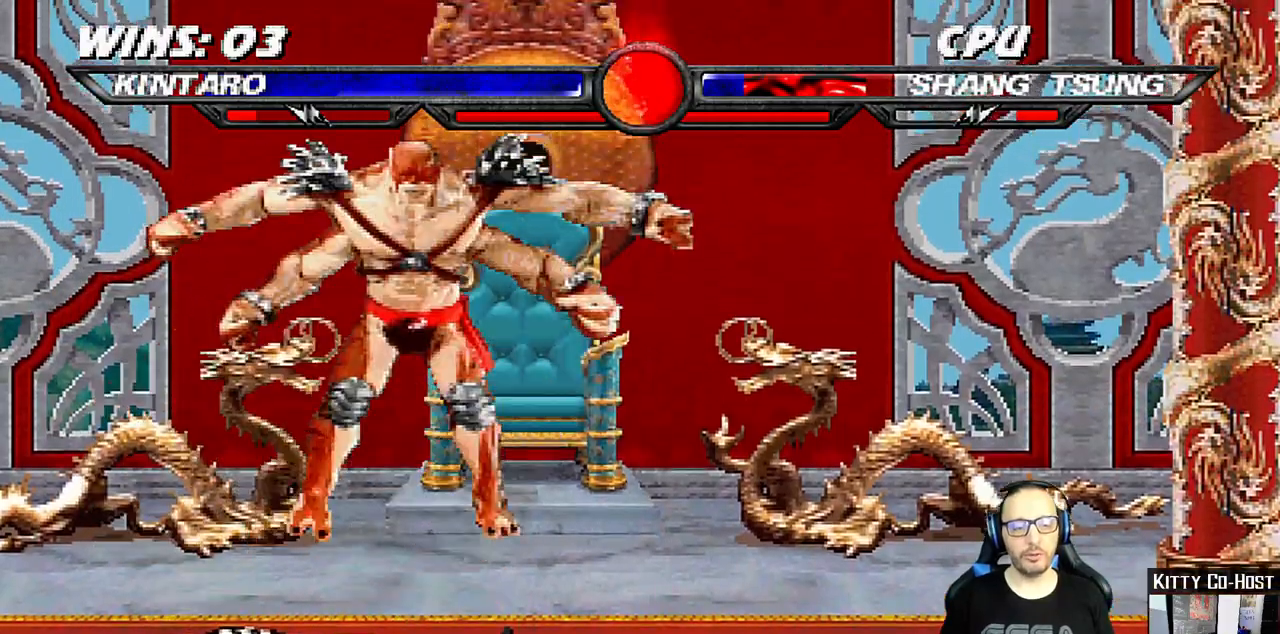
{"buttons": ["DPAD_LEFT"], "left_stick": "center", "right_stick": "center", "events": [[450, "DPAD_DOWN", "down"], [500, "DPAD_DOWN", "up"], [500, "DPAD_LEFT", "down"]]}
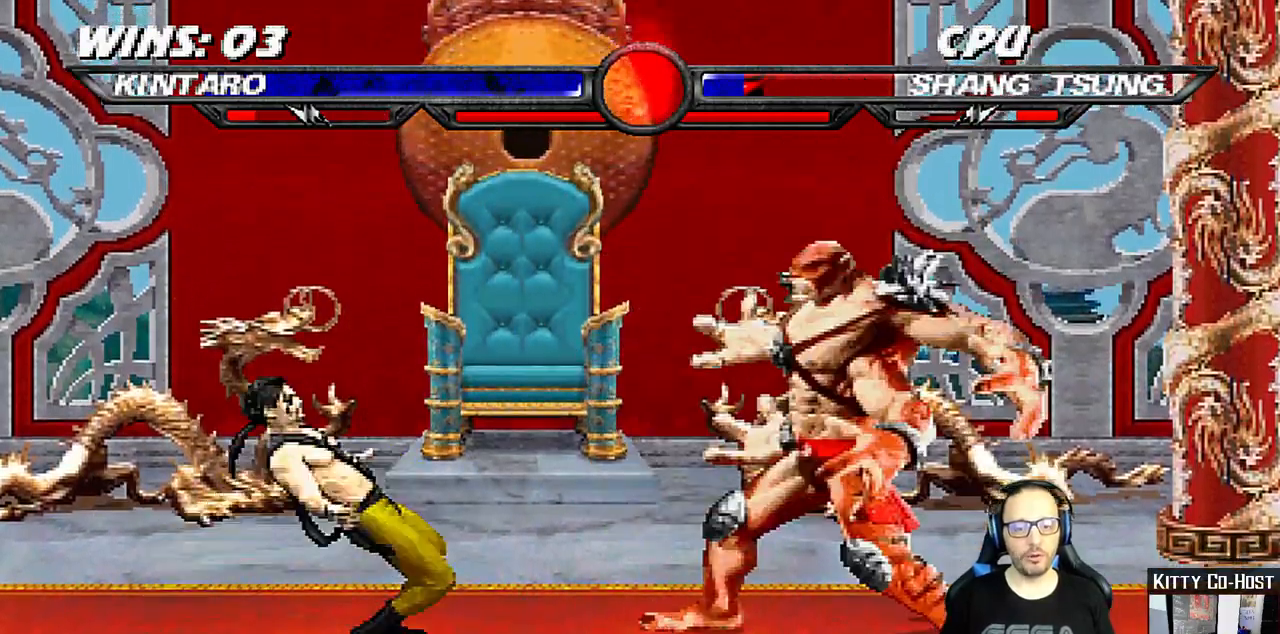
{"buttons": ["DPAD_DOWN"], "left_stick": "center", "right_stick": "center", "events": [[33, "SQUARE", "down"], [50, "DPAD_LEFT", "up"], [133, "SQUARE", "up"], [200, "DPAD_DOWN", "down"], [200, "SQUARE", "down"], [283, "DPAD_RIGHT", "down"], [300, "SQUARE", "up"], [333, "DPAD_DOWN", "up"], [367, "DPAD_RIGHT", "up"], [367, "SQUARE", "down"], [450, "SQUARE", "up"], [483, "DPAD_DOWN", "down"]]}
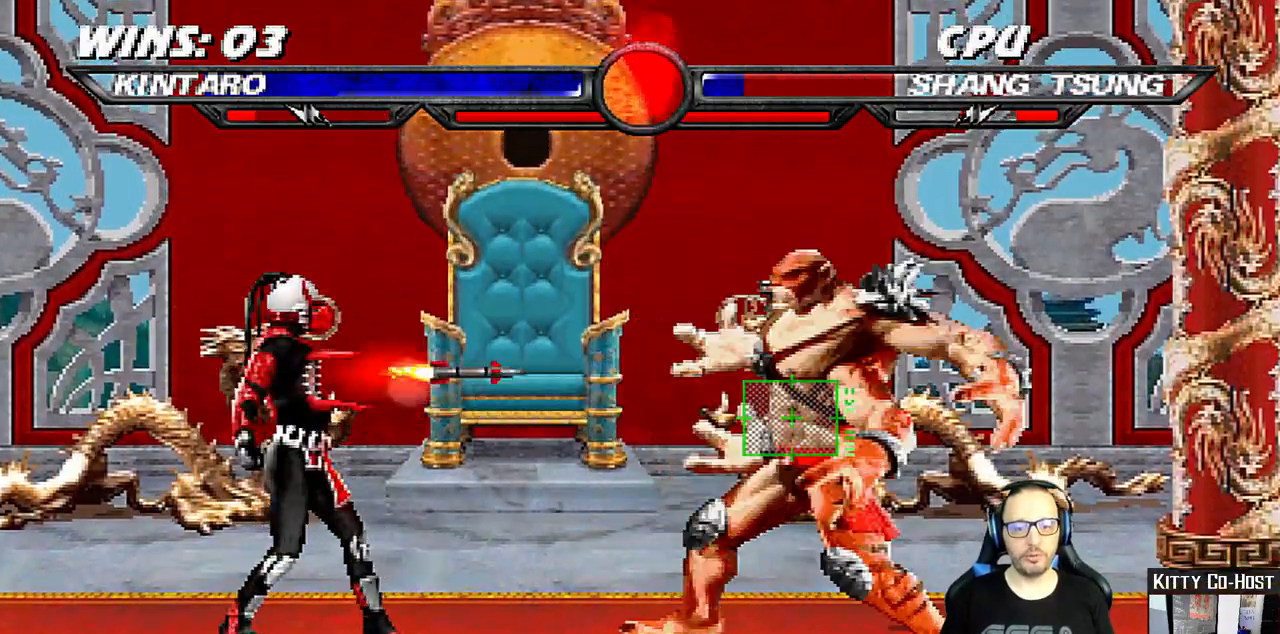
{"buttons": [], "left_stick": "center", "right_stick": "center", "events": [[17, "DPAD_RIGHT", "down"], [33, "SQUARE", "down"], [50, "DPAD_DOWN", "up"], [117, "DPAD_RIGHT", "up"], [117, "SQUARE", "up"]]}
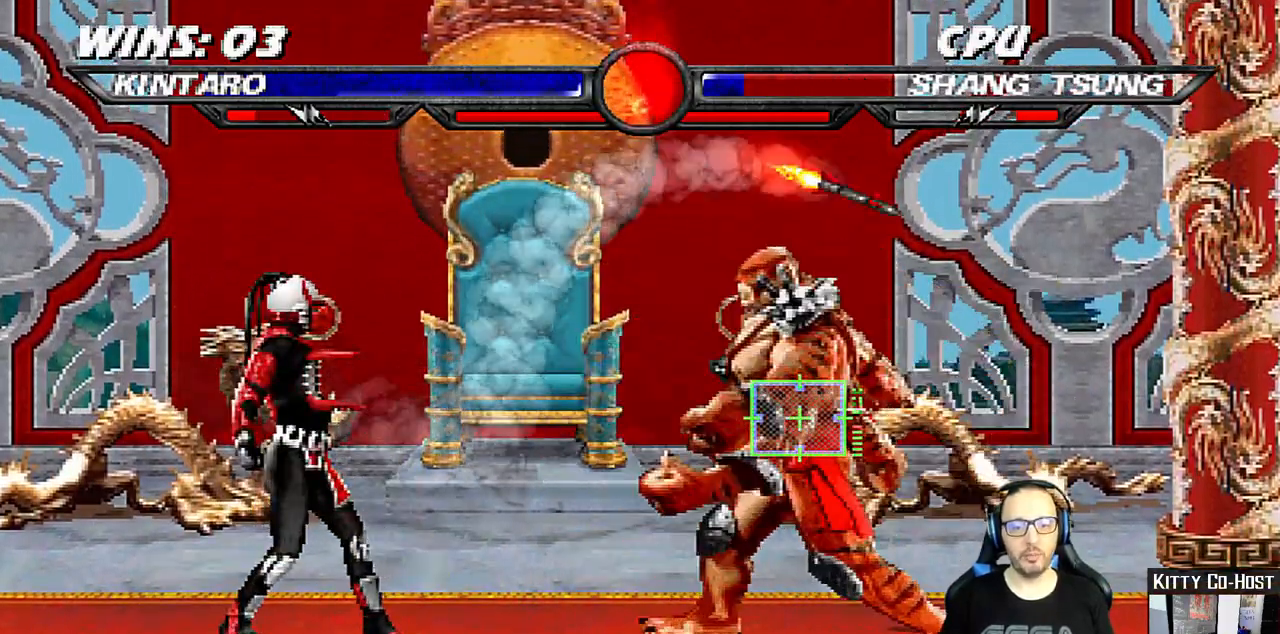
{"buttons": ["DPAD_DOWN", "DPAD_RIGHT"], "left_stick": "center", "right_stick": "center", "events": [[183, "DPAD_DOWN", "down"], [200, "DPAD_RIGHT", "down"]]}